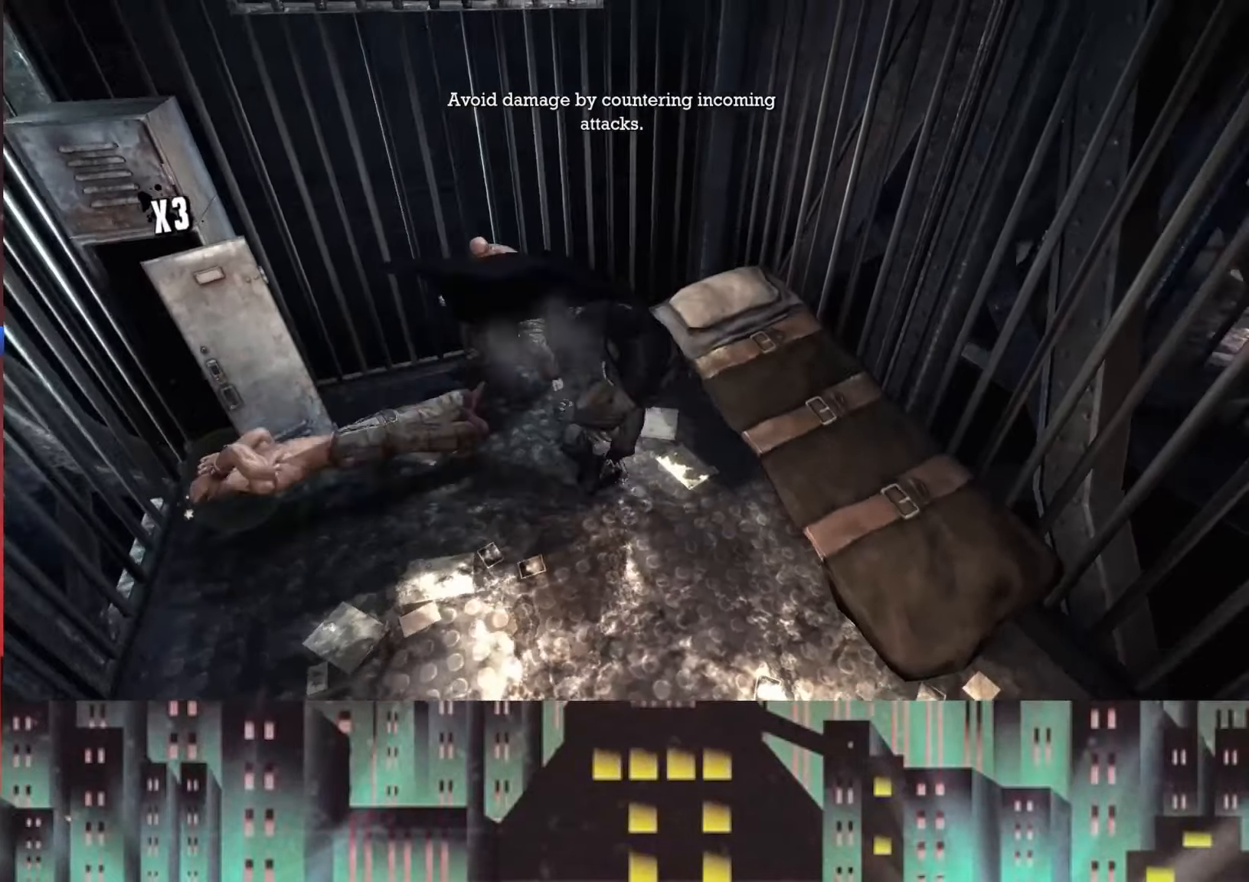
Gameplay with a controller (Xbox layout); each line is a JSON object with the inputs held at the frame after it (dt_ms = milliseconds from this image to that frame). "events" lists button and stick changes between this image and that frame as [ms after this image, input, new state], when the widget could be followed in between.
{"dt_ms": 500, "buttons": [], "left_stick": "down", "right_stick": "center", "events": [[333, "left_stick", "down-left"], [458, "left_stick", "down"]]}
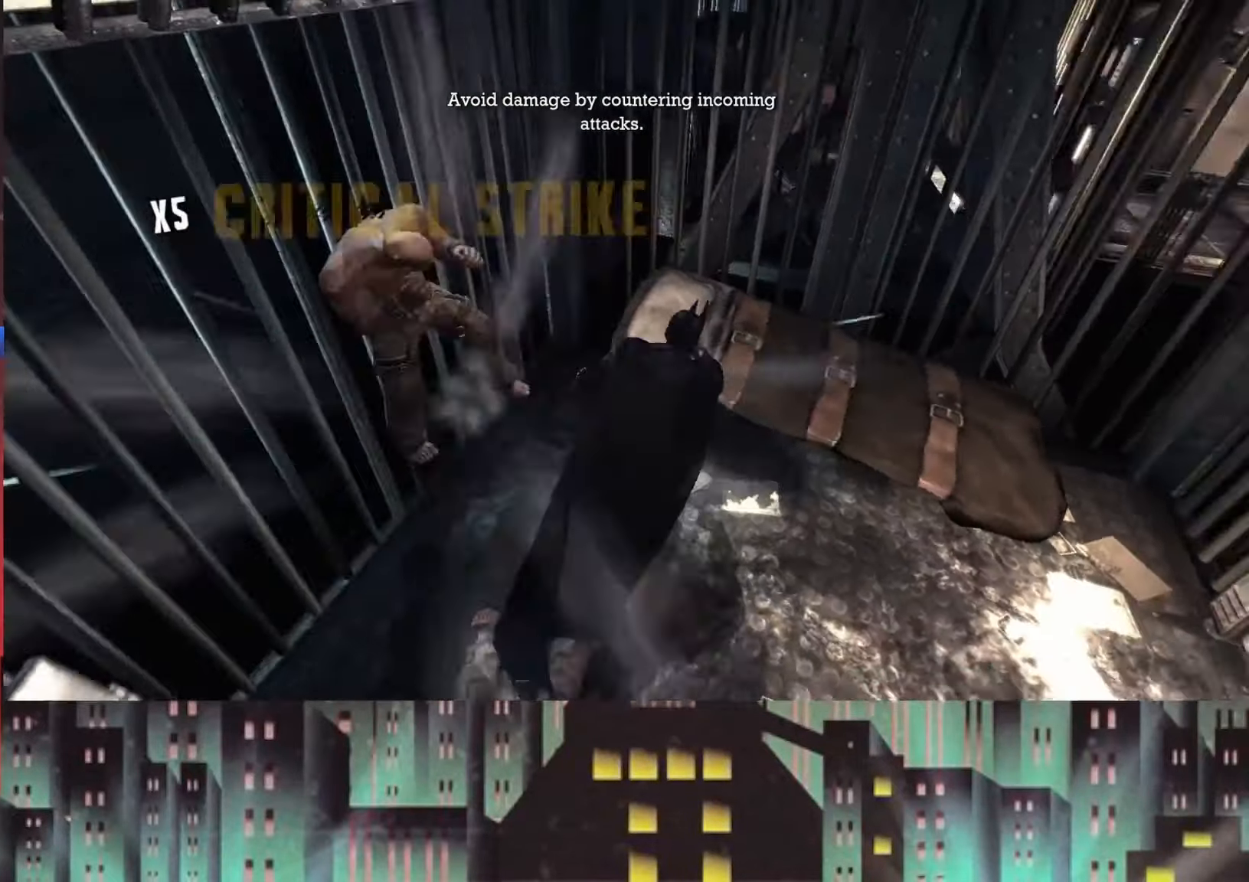
{"dt_ms": 500, "buttons": ["X"], "left_stick": "down", "right_stick": "center", "events": [[375, "X", "down"]]}
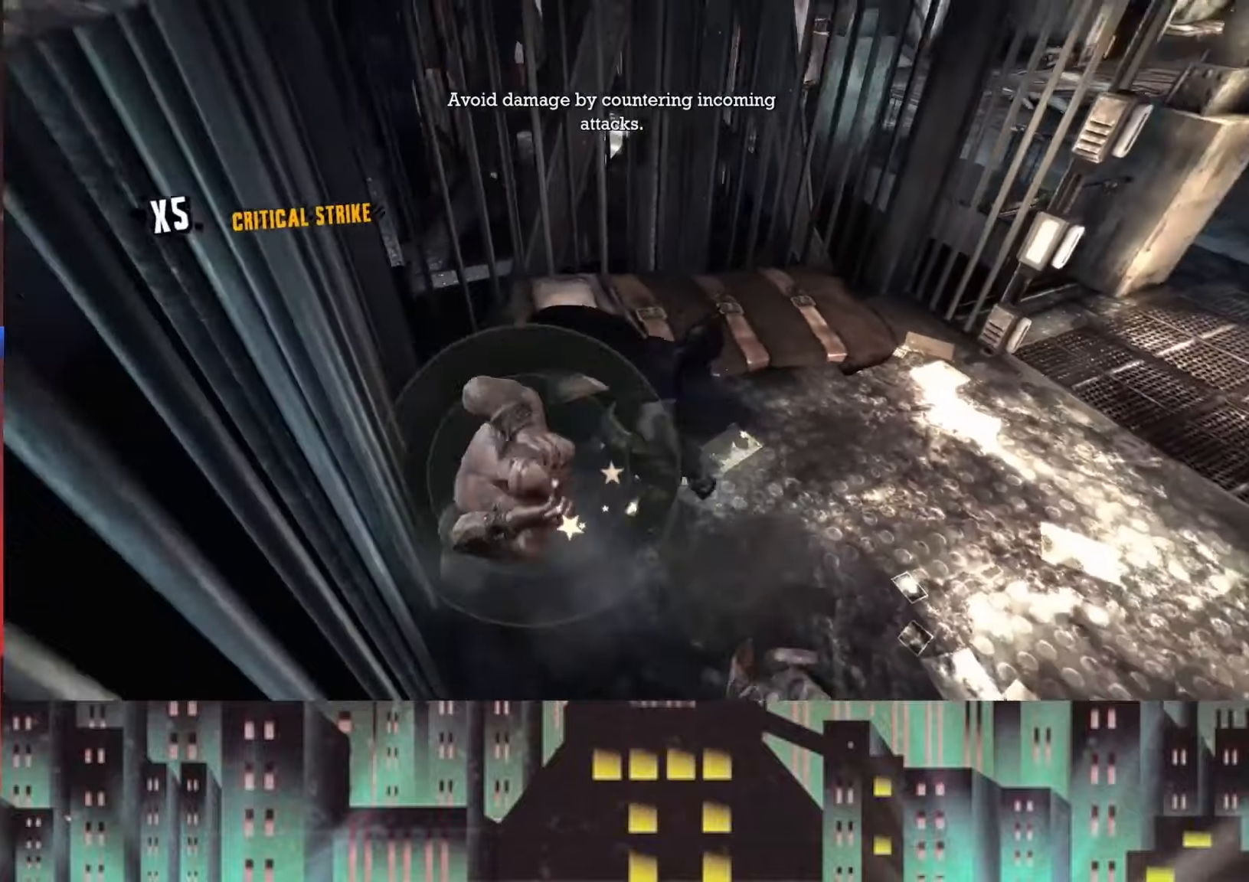
{"dt_ms": 500, "buttons": [], "left_stick": "down-right", "right_stick": "center", "events": [[41, "X", "up"], [250, "left_stick", "down-right"]]}
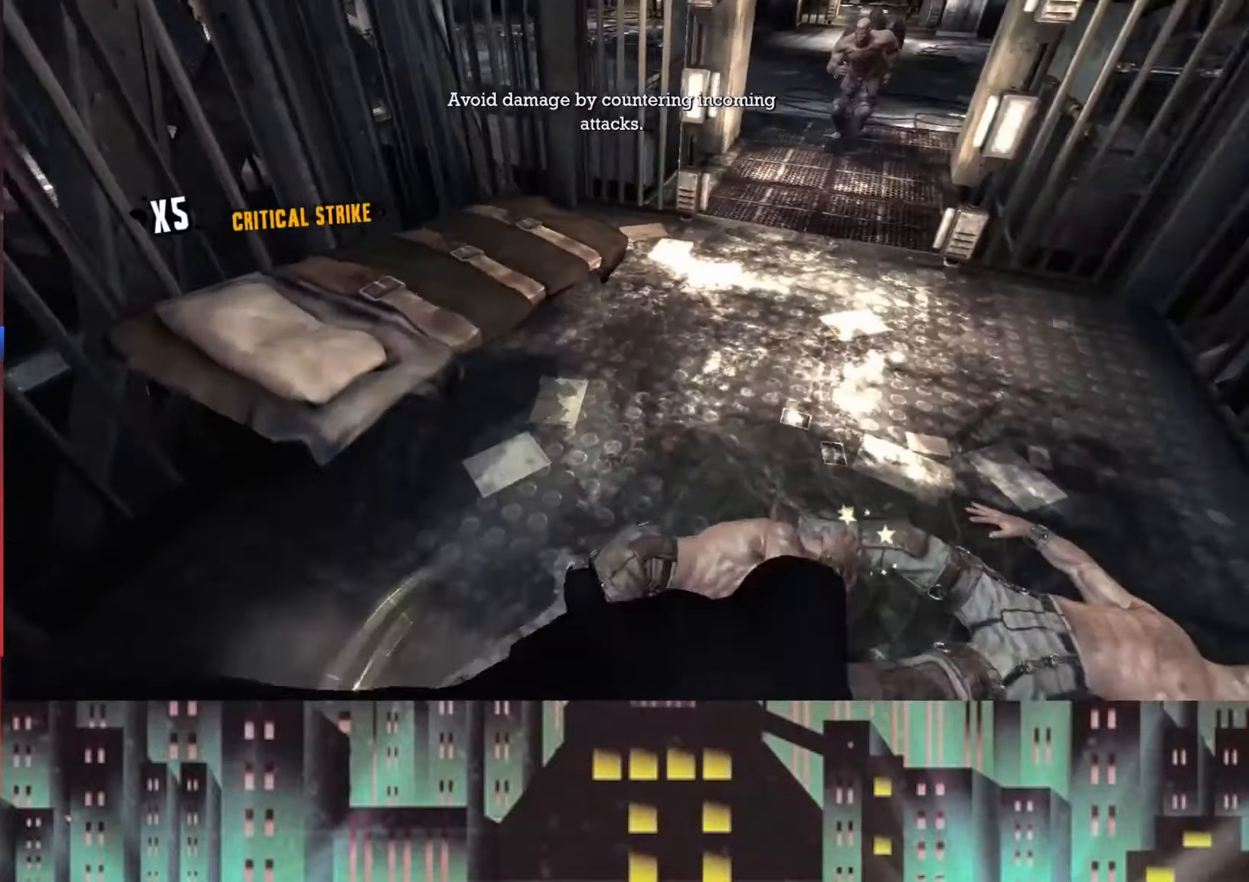
{"dt_ms": 500, "buttons": ["Y", "R2"], "left_stick": "down-right", "right_stick": "center", "events": [[41, "R2", "down"], [83, "Y", "down"], [250, "Y", "up"], [291, "Y", "down"], [416, "Y", "up"], [500, "Y", "down"]]}
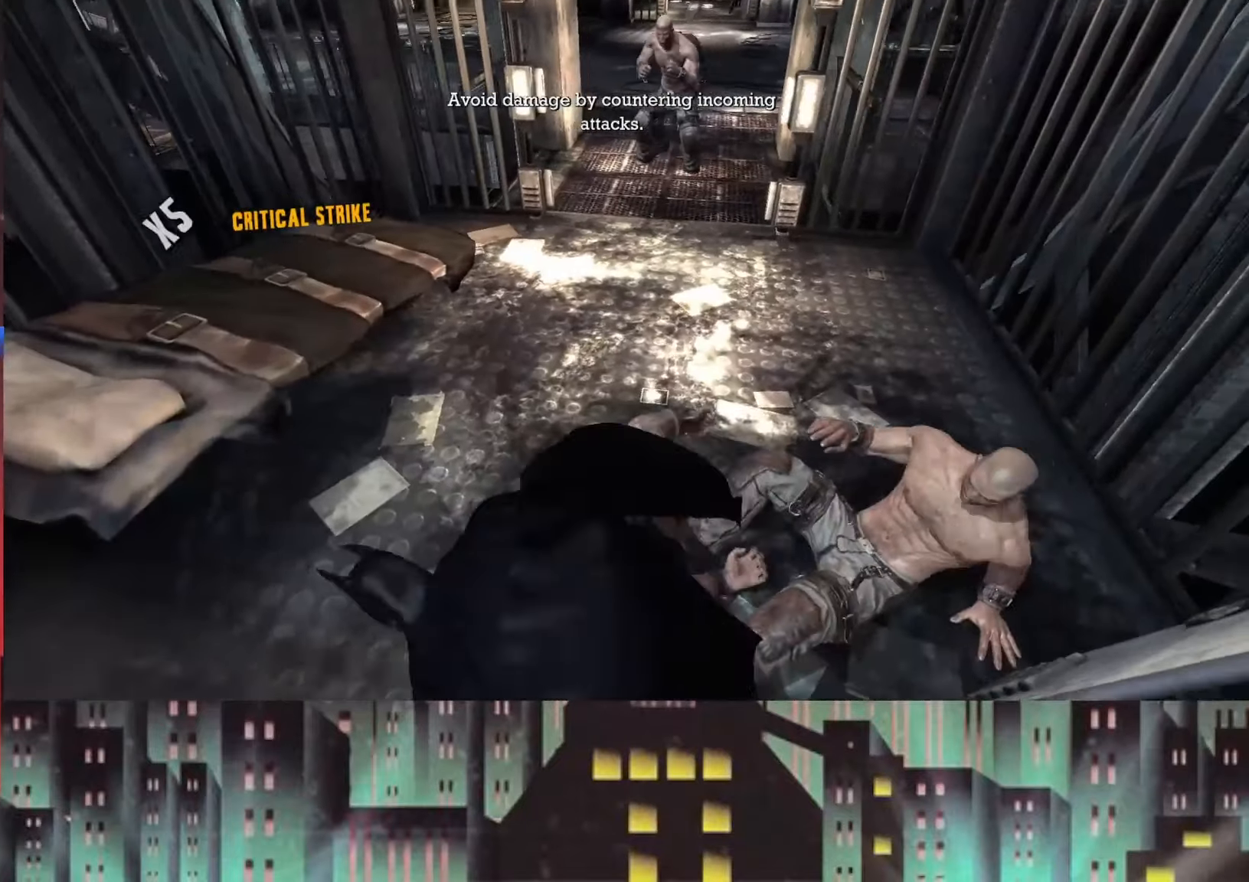
{"dt_ms": 500, "buttons": [], "left_stick": "center", "right_stick": "up-right", "events": [[41, "left_stick", "center"], [83, "Y", "up"], [166, "R2", "up"], [333, "right_stick", "up-right"]]}
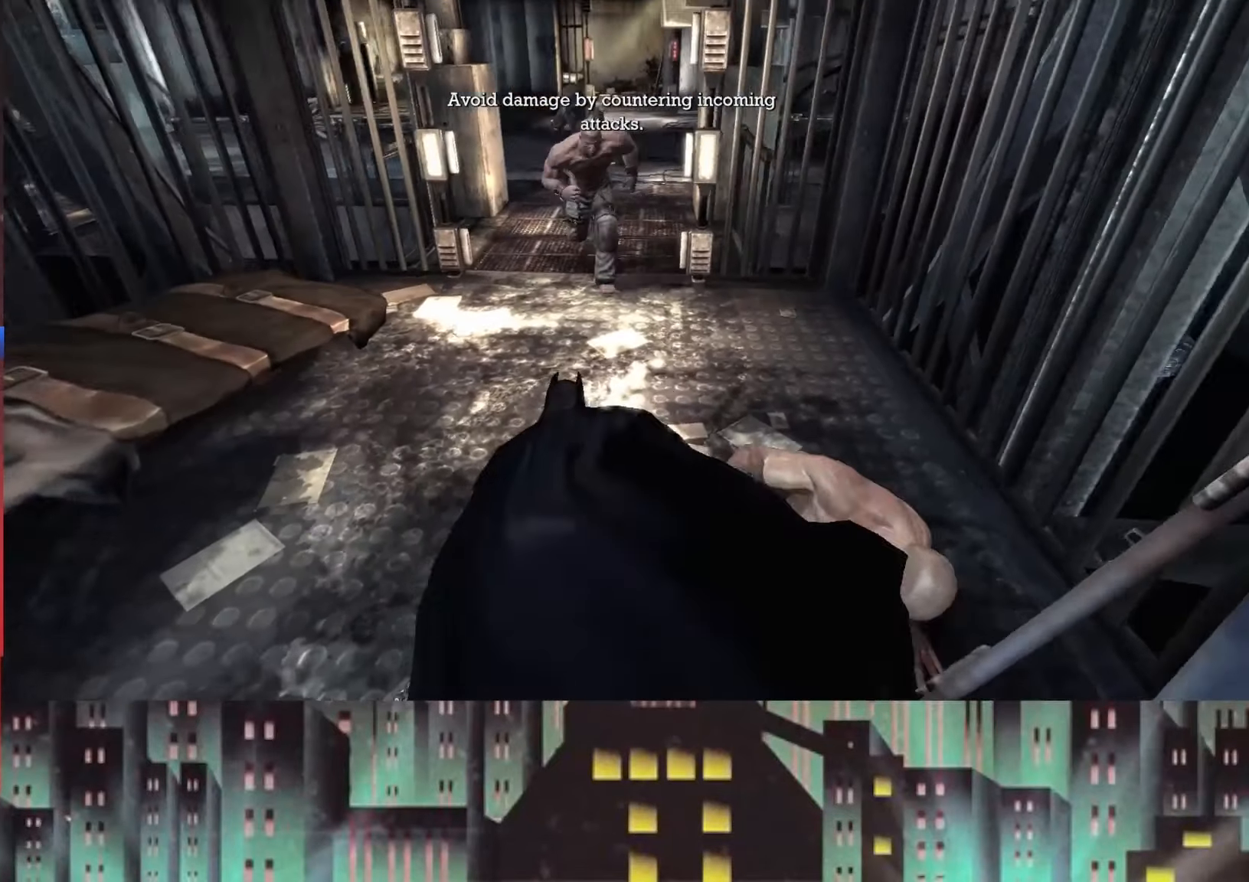
{"dt_ms": 500, "buttons": [], "left_stick": "up-left", "right_stick": "center", "events": [[125, "right_stick", "center"], [500, "left_stick", "up-left"]]}
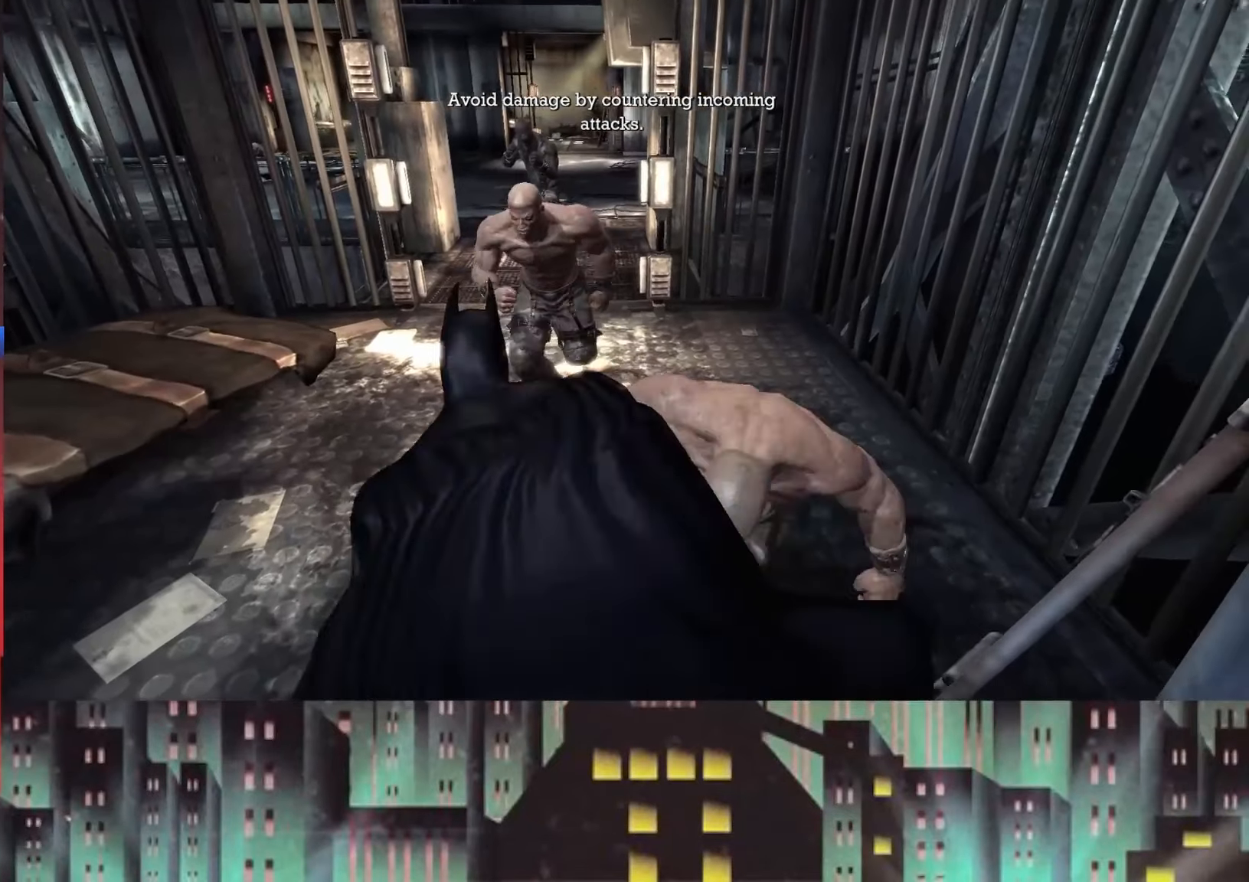
{"dt_ms": 500, "buttons": [], "left_stick": "up-left", "right_stick": "center", "events": [[166, "X", "down"], [291, "X", "up"], [375, "X", "down"], [458, "X", "up"]]}
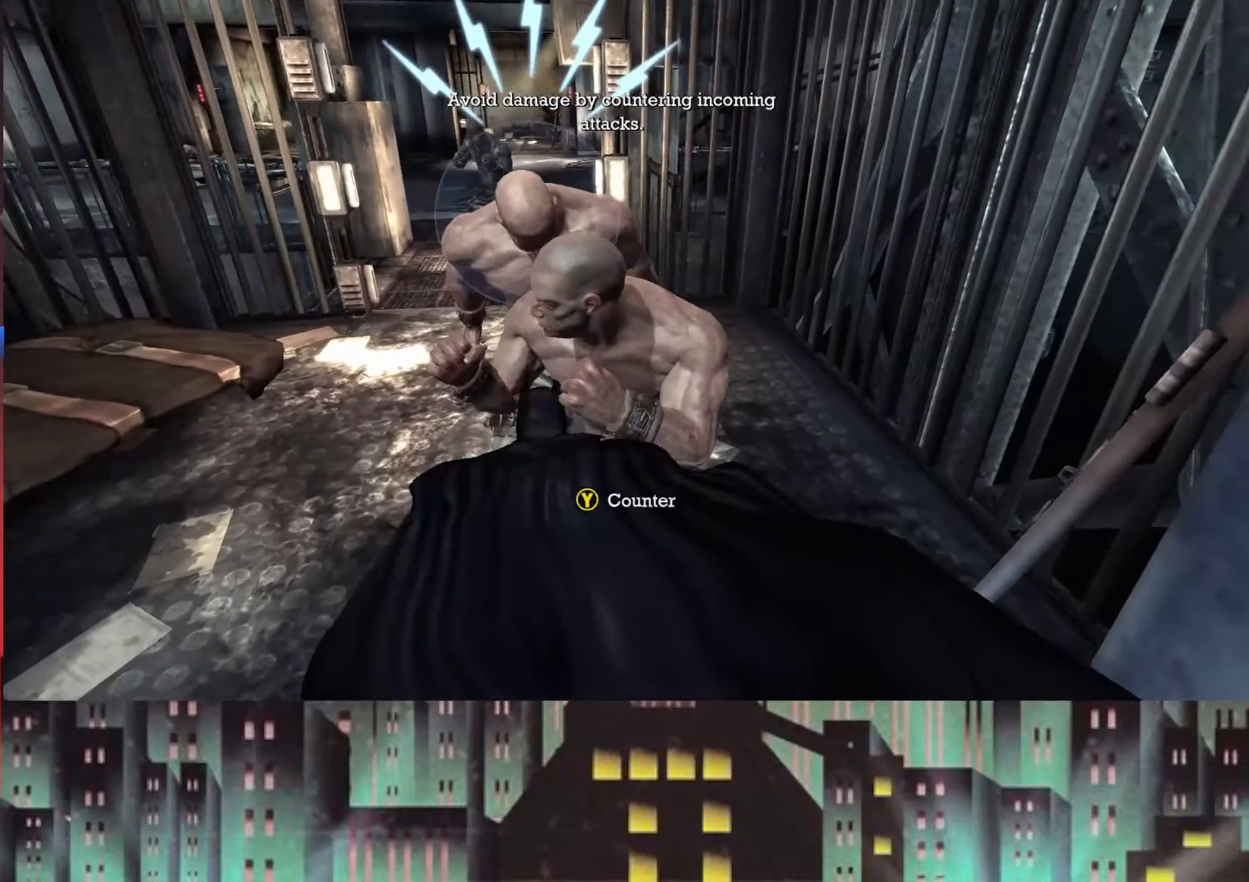
{"dt_ms": 500, "buttons": ["X"], "left_stick": "up-left", "right_stick": "center", "events": [[41, "X", "down"], [125, "X", "up"], [208, "X", "down"], [291, "X", "up"], [375, "X", "down"], [458, "X", "up"], [500, "X", "down"]]}
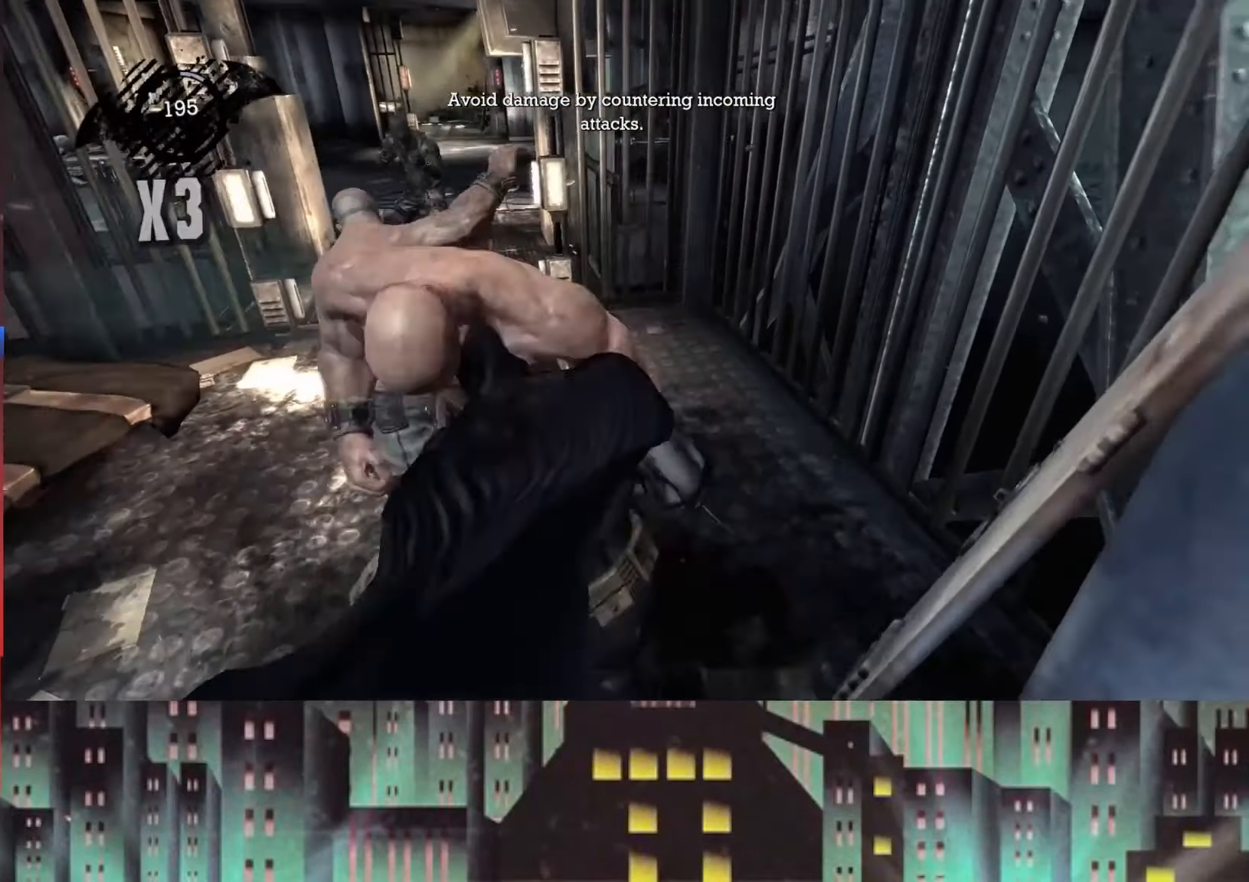
{"dt_ms": 500, "buttons": [], "left_stick": "up-left", "right_stick": "center", "events": [[125, "X", "up"], [208, "X", "down"], [291, "X", "up"]]}
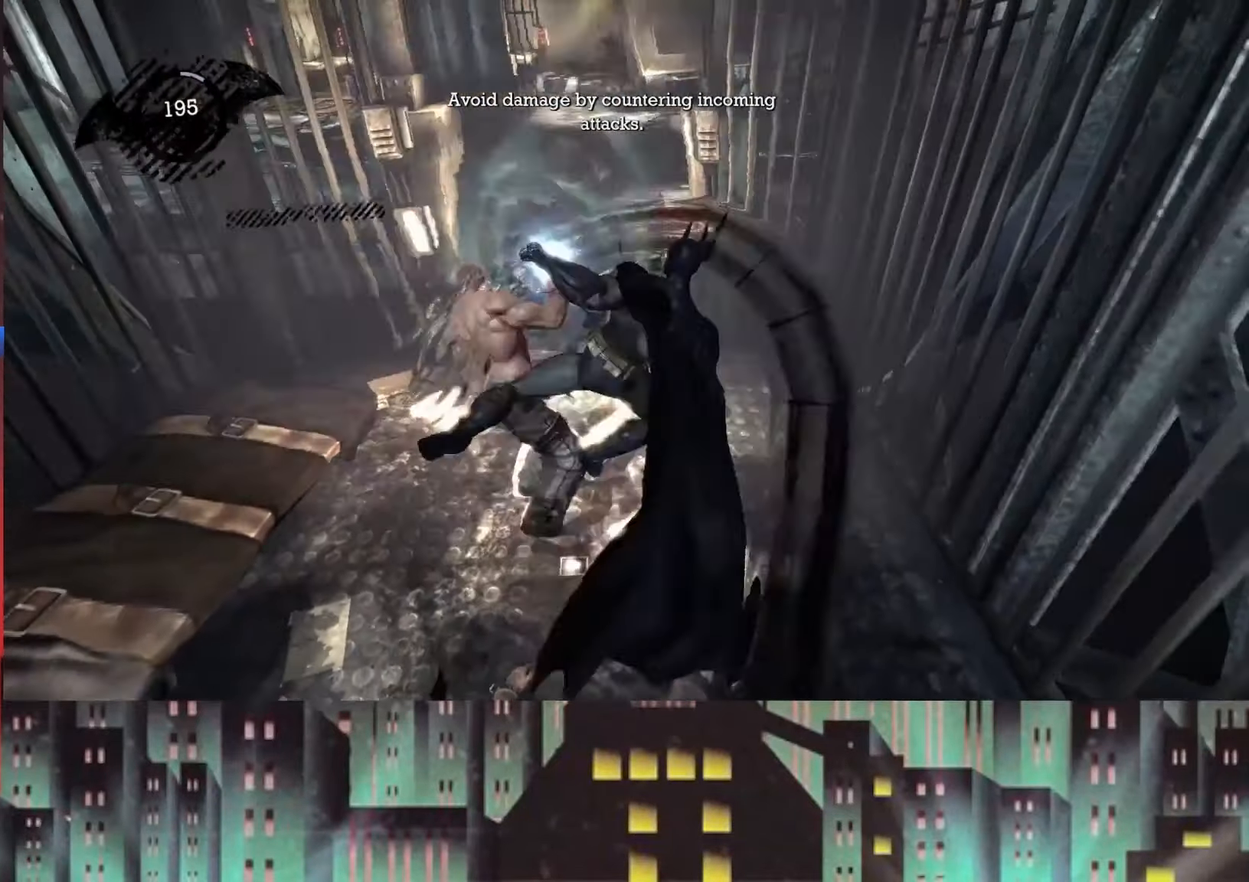
{"dt_ms": 500, "buttons": ["X"], "left_stick": "up", "right_stick": "center", "events": [[416, "left_stick", "up"], [458, "X", "down"]]}
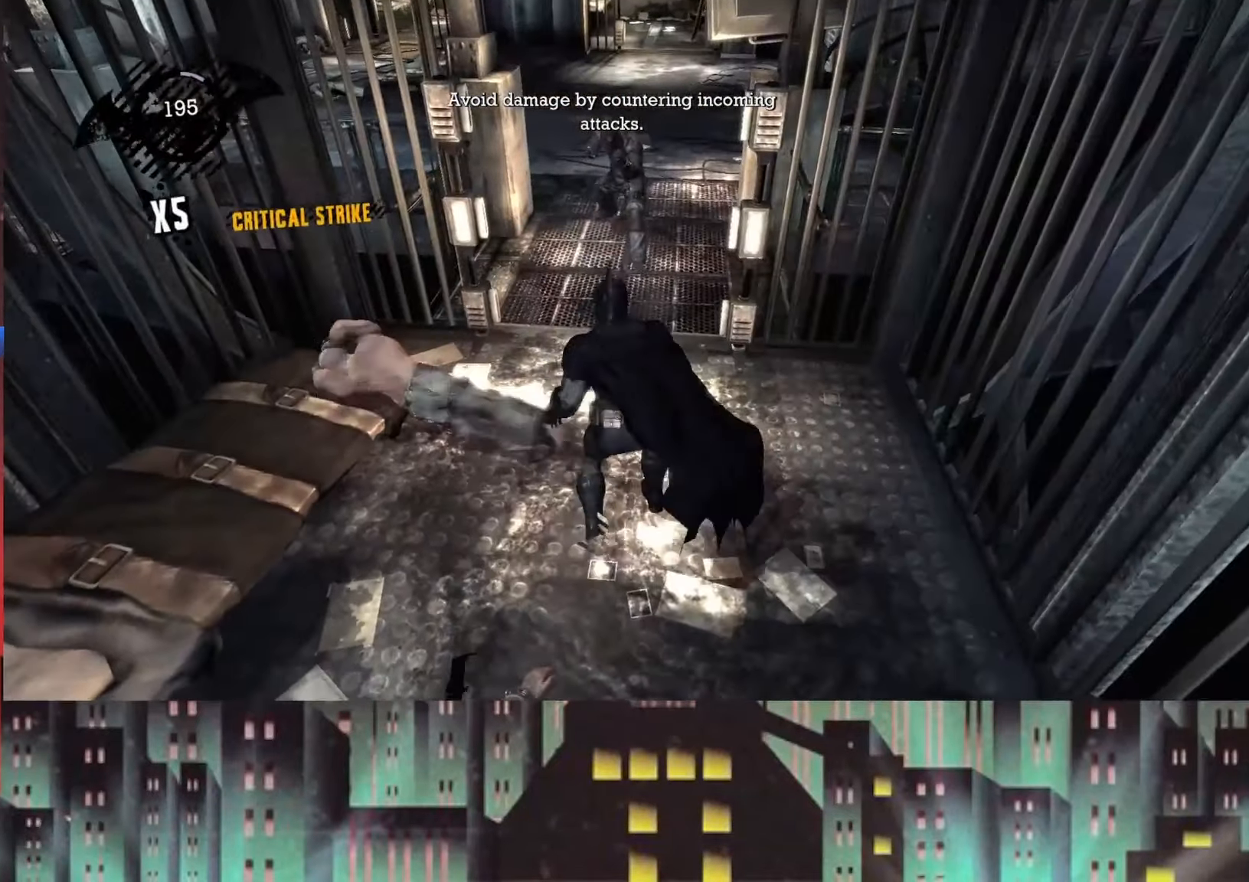
{"dt_ms": 500, "buttons": [], "left_stick": "center", "right_stick": "center", "events": [[125, "X", "up"], [500, "left_stick", "center"]]}
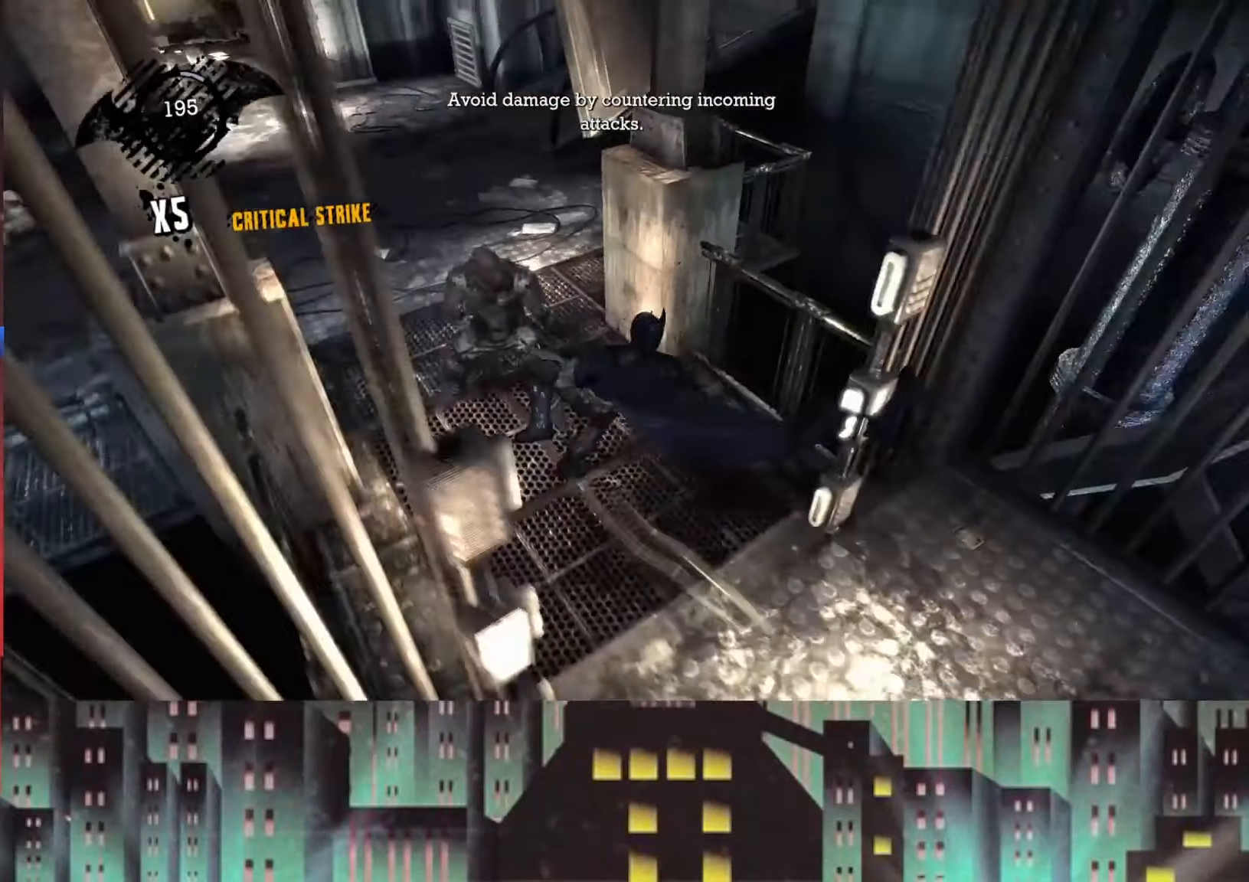
{"dt_ms": 500, "buttons": ["X"], "left_stick": "down-right", "right_stick": "center", "events": [[83, "left_stick", "down-right"], [375, "X", "down"]]}
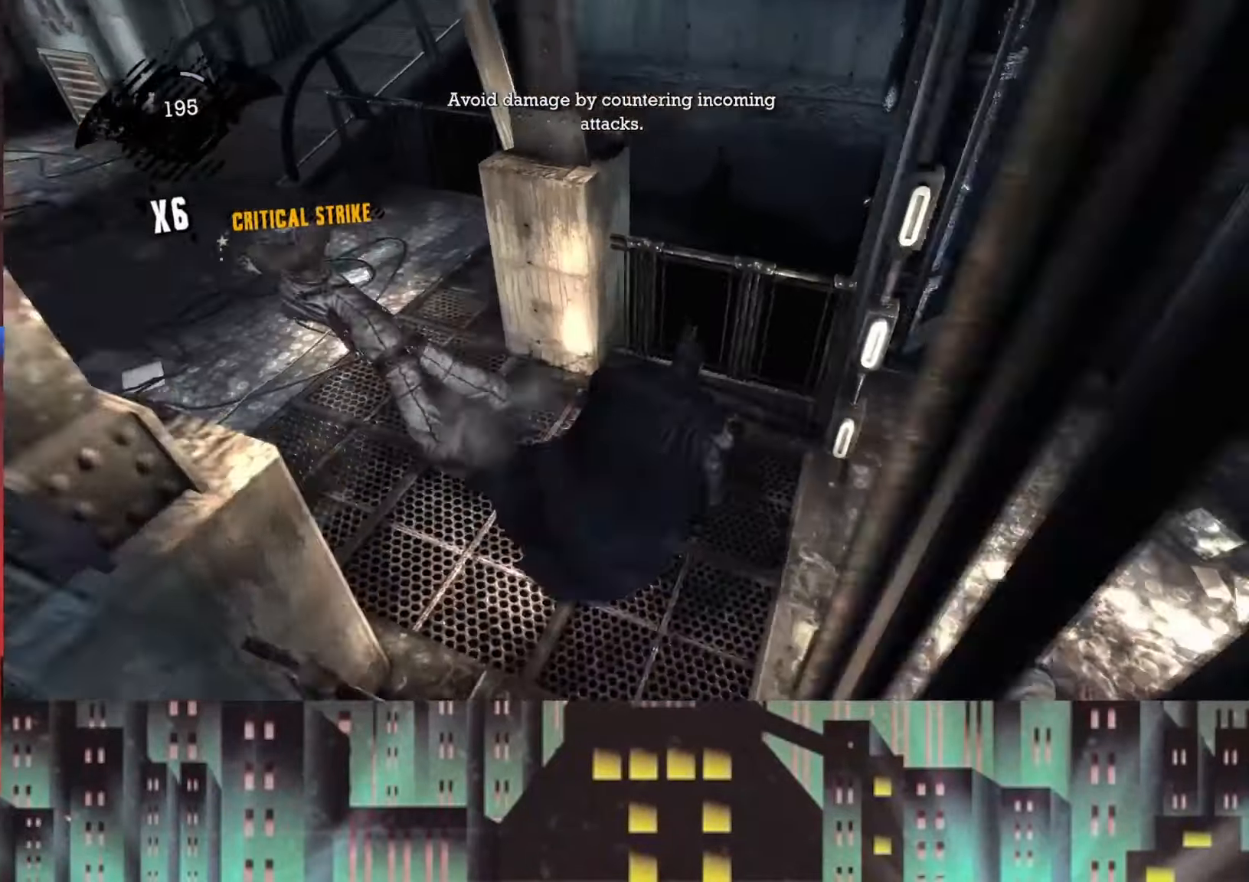
{"dt_ms": 500, "buttons": [], "left_stick": "up-left", "right_stick": "center", "events": [[83, "X", "up"], [334, "left_stick", "center"], [417, "left_stick", "up-left"]]}
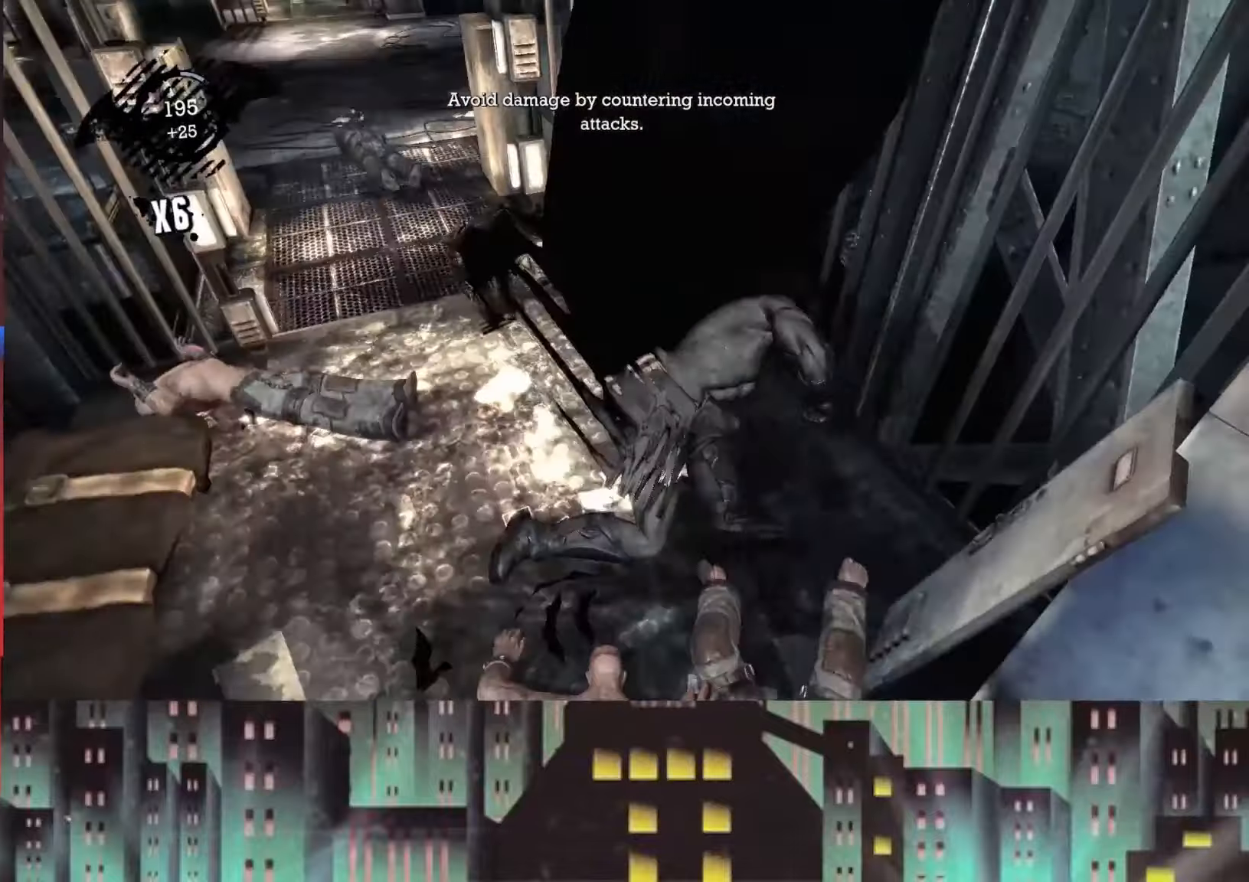
{"dt_ms": 500, "buttons": [], "left_stick": "up-left", "right_stick": "center", "events": [[250, "X", "down"], [500, "X", "up"]]}
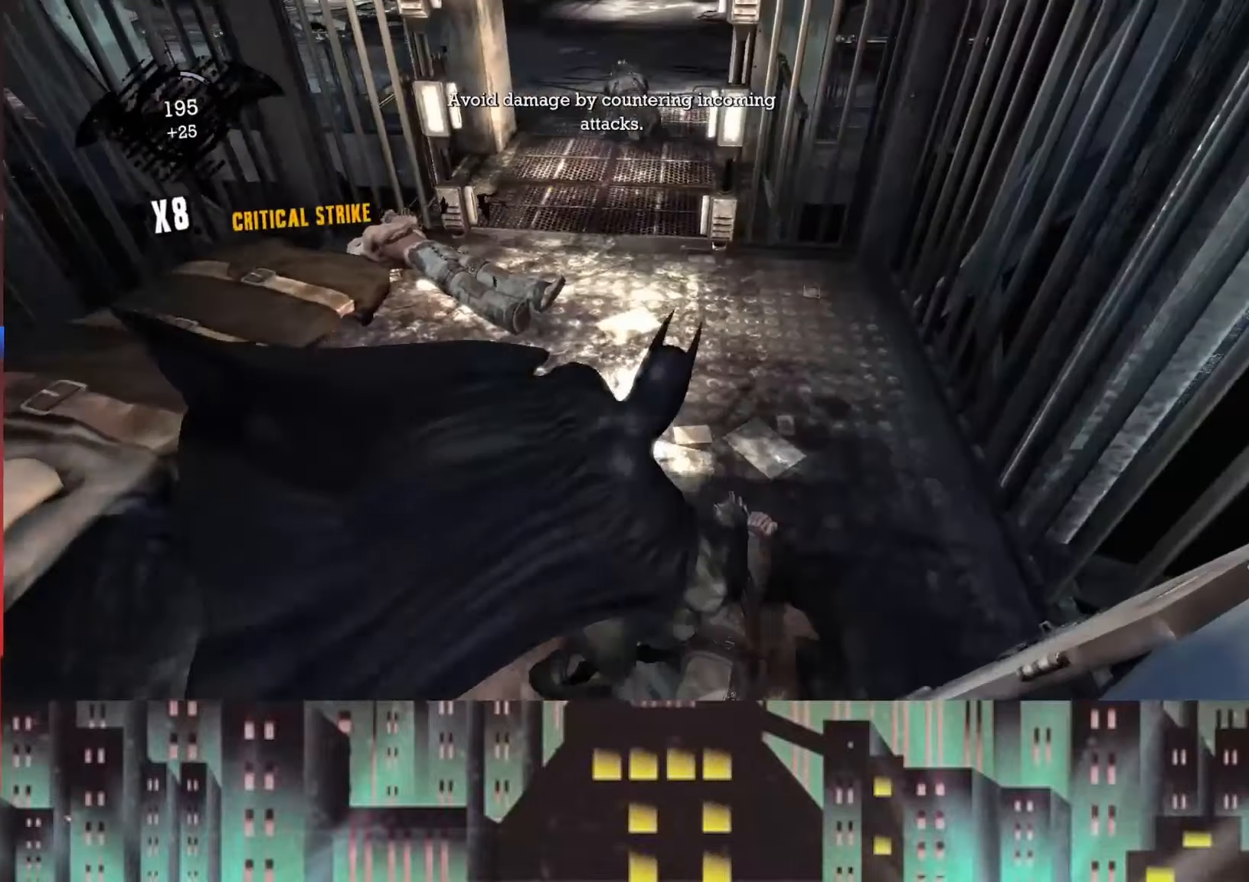
{"dt_ms": 500, "buttons": [], "left_stick": "up", "right_stick": "center", "events": [[209, "left_stick", "up"]]}
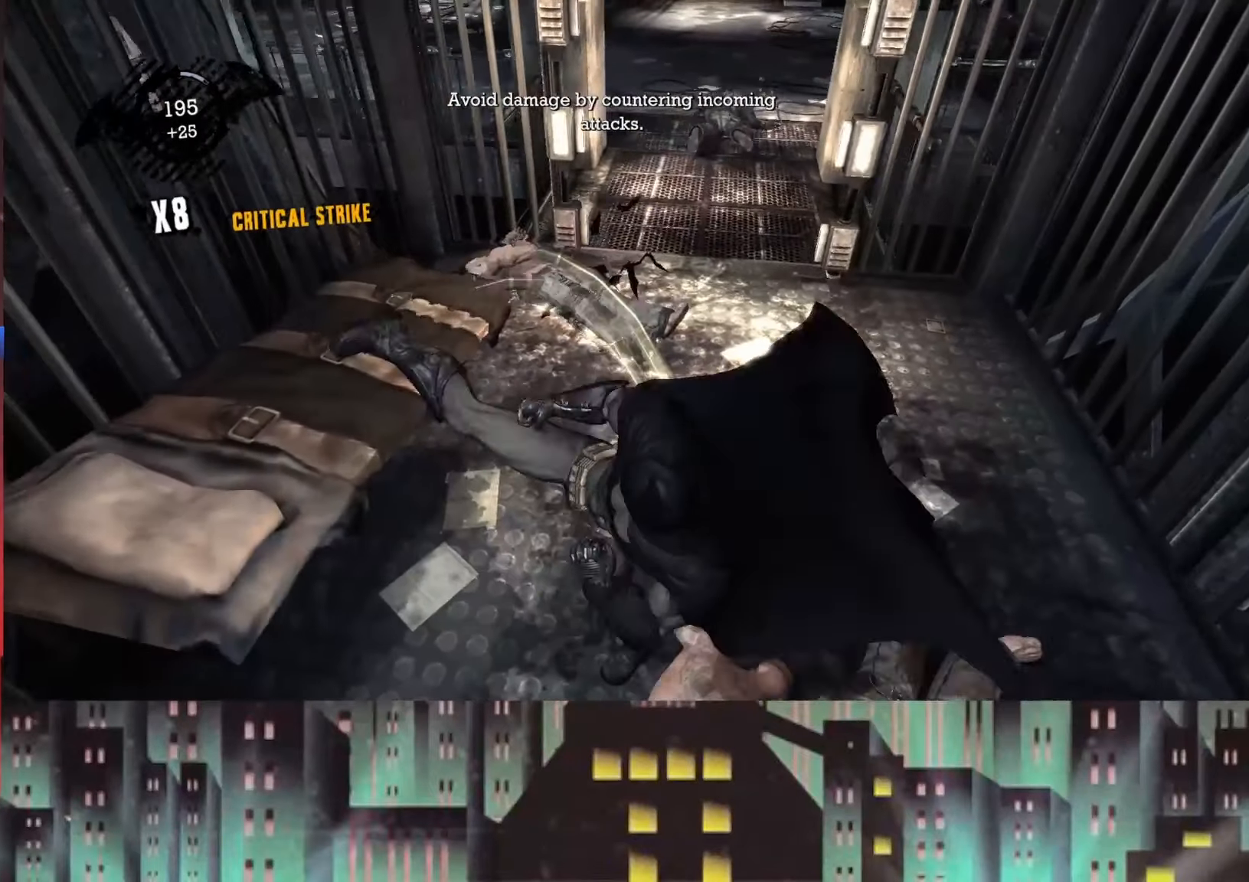
{"dt_ms": 500, "buttons": ["A"], "left_stick": "up", "right_stick": "center", "events": [[167, "A", "down"]]}
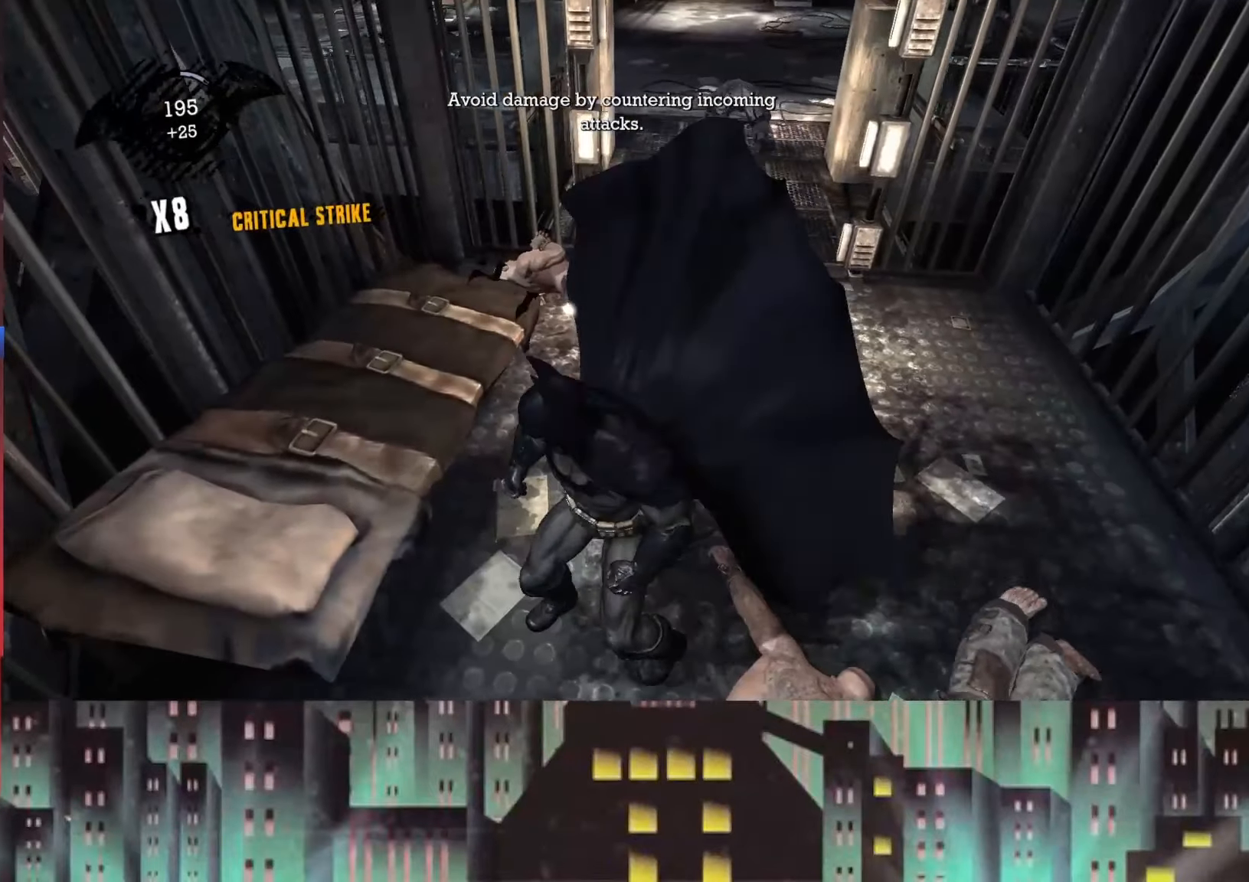
{"dt_ms": 500, "buttons": ["A"], "left_stick": "up", "right_stick": "center", "events": [[84, "left_stick", "up-right"], [500, "left_stick", "up"]]}
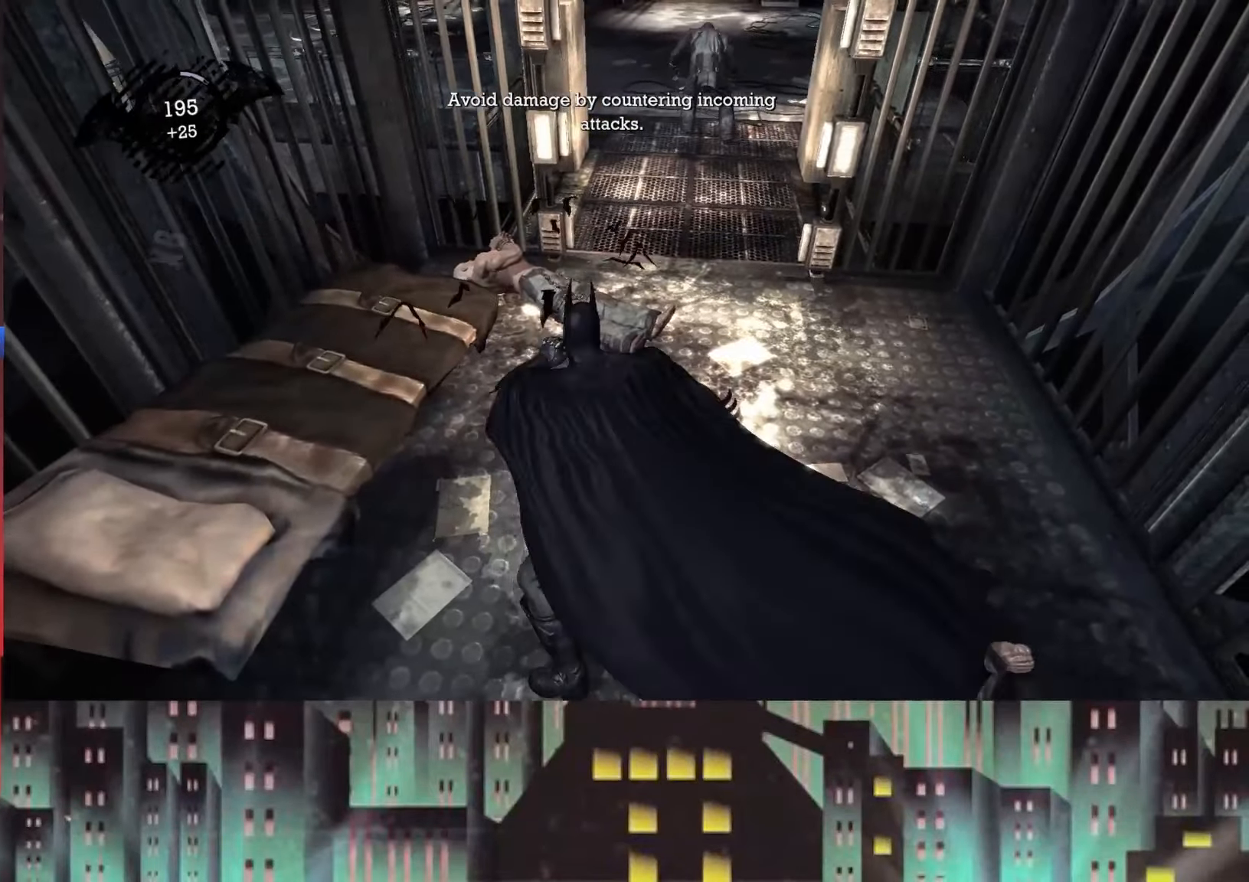
{"dt_ms": 500, "buttons": ["A"], "left_stick": "up", "right_stick": "center", "events": []}
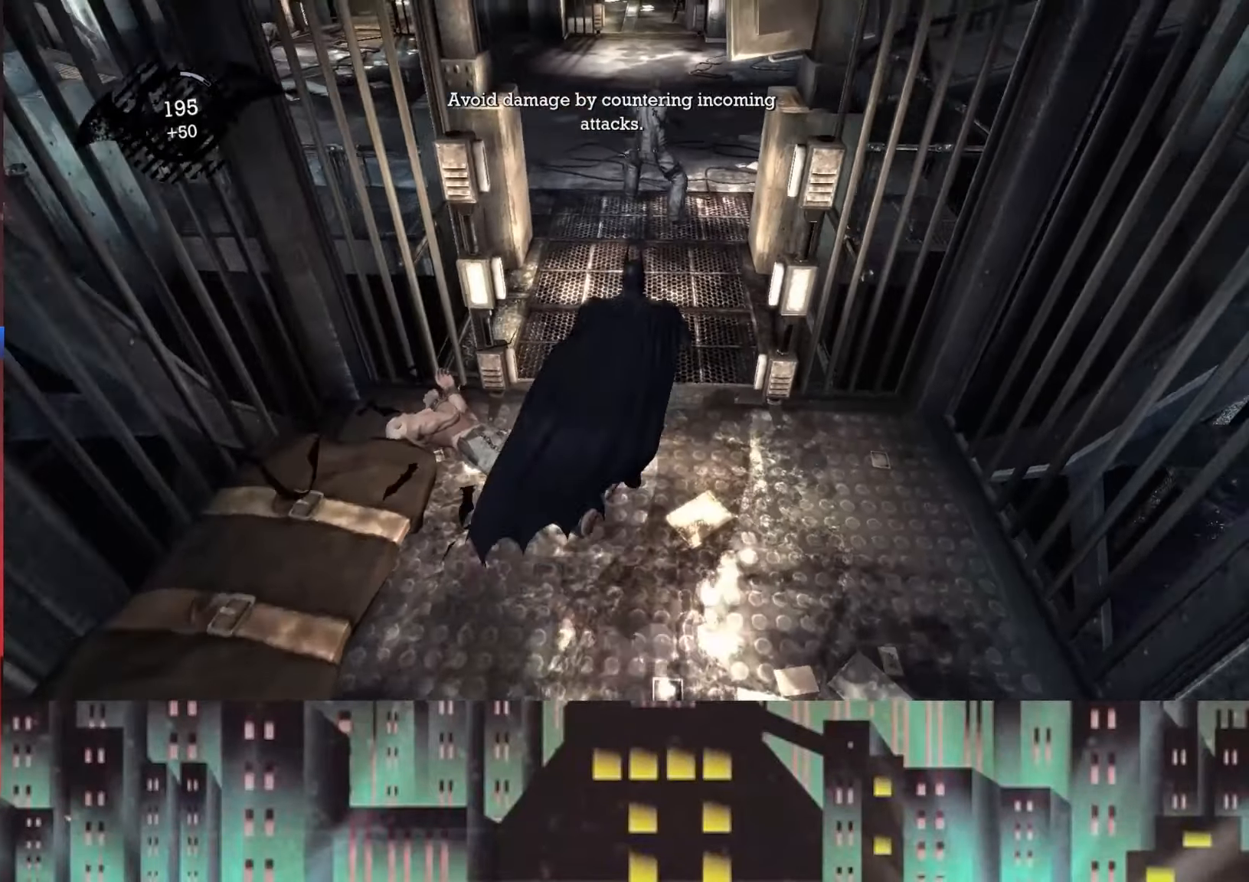
{"dt_ms": 500, "buttons": ["A", "X"], "left_stick": "up", "right_stick": "center", "events": [[167, "X", "down"]]}
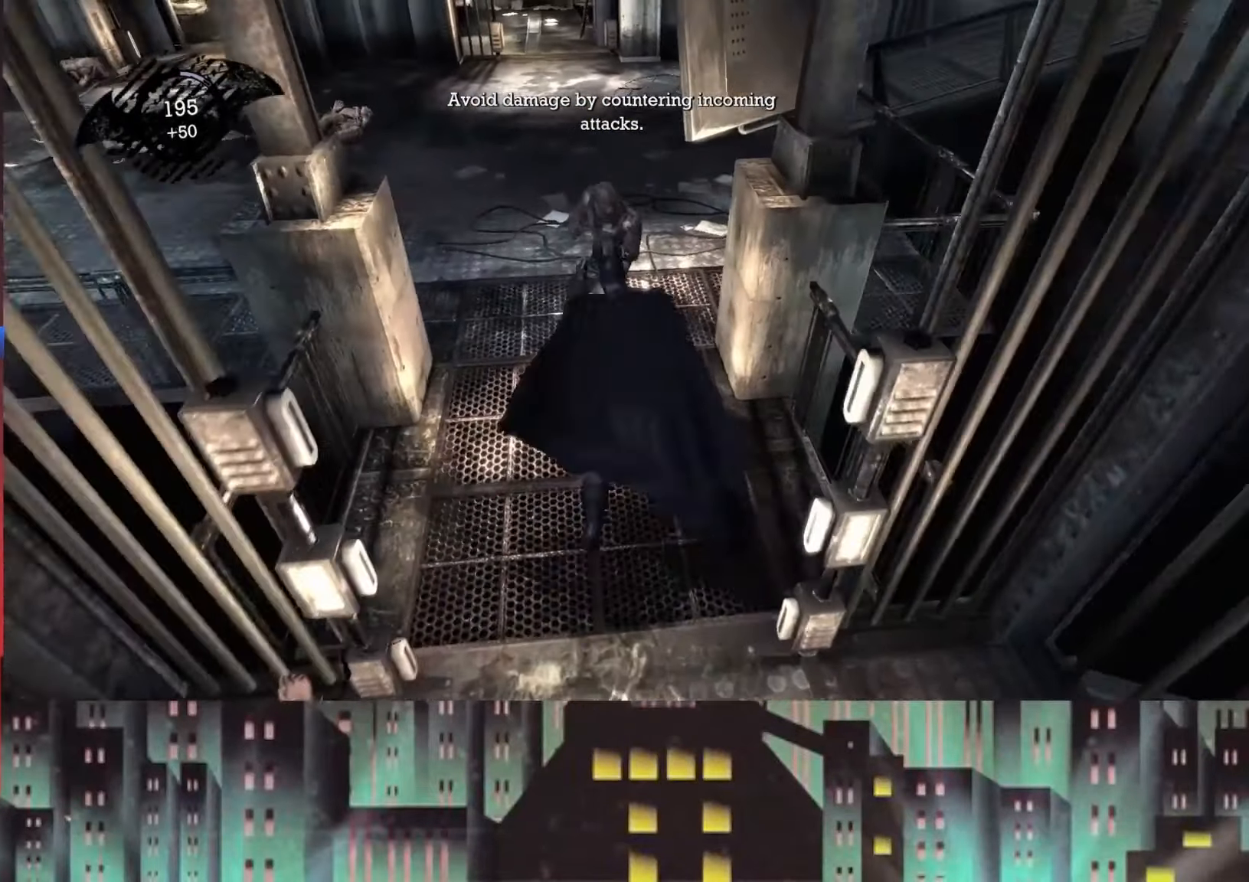
{"dt_ms": 500, "buttons": [], "left_stick": "up-left", "right_stick": "center", "events": [[42, "X", "up"], [84, "A", "up"], [209, "X", "down"], [334, "X", "up"], [375, "X", "down"], [459, "X", "up"], [459, "left_stick", "up-left"]]}
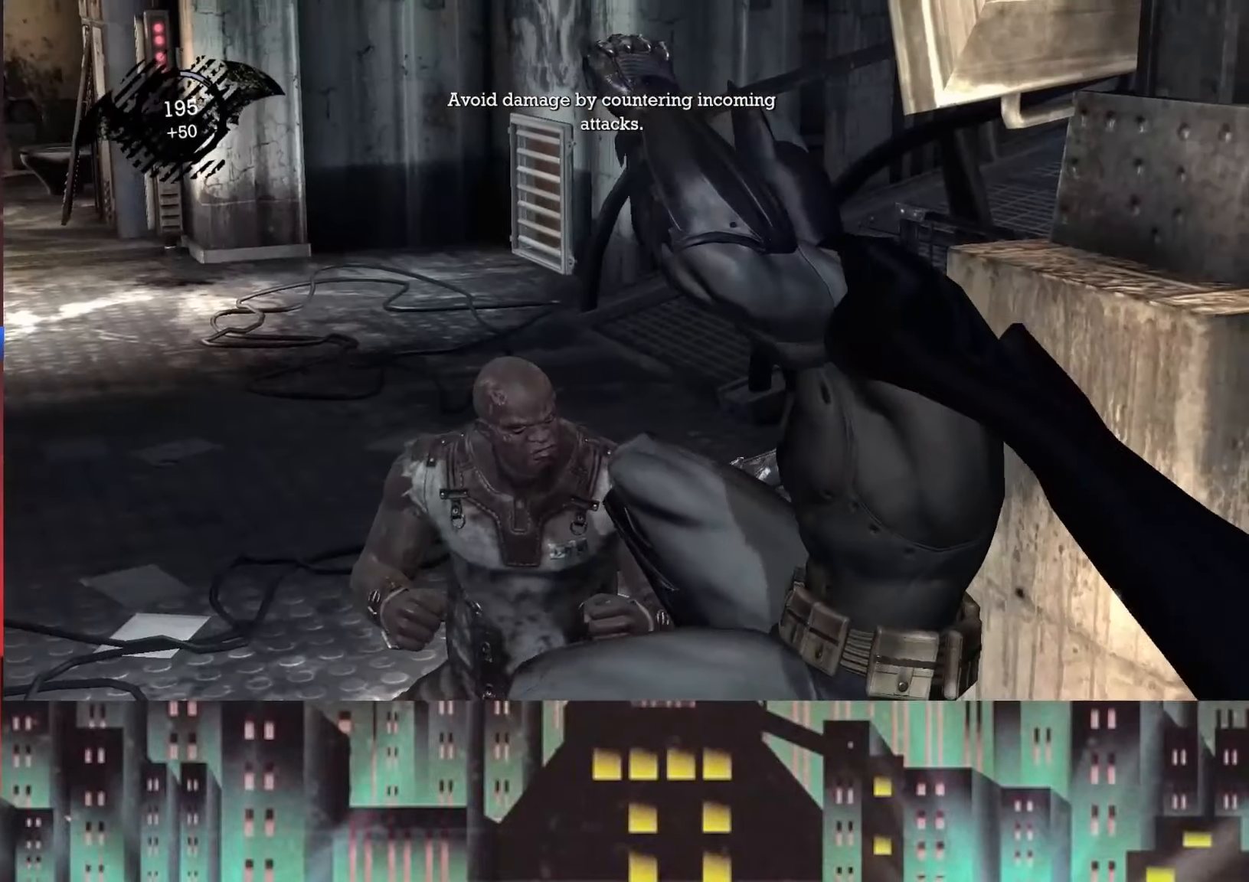
{"dt_ms": 500, "buttons": [], "left_stick": "up-left", "right_stick": "left", "events": [[84, "A", "down"], [209, "A", "up"], [417, "right_stick", "left"]]}
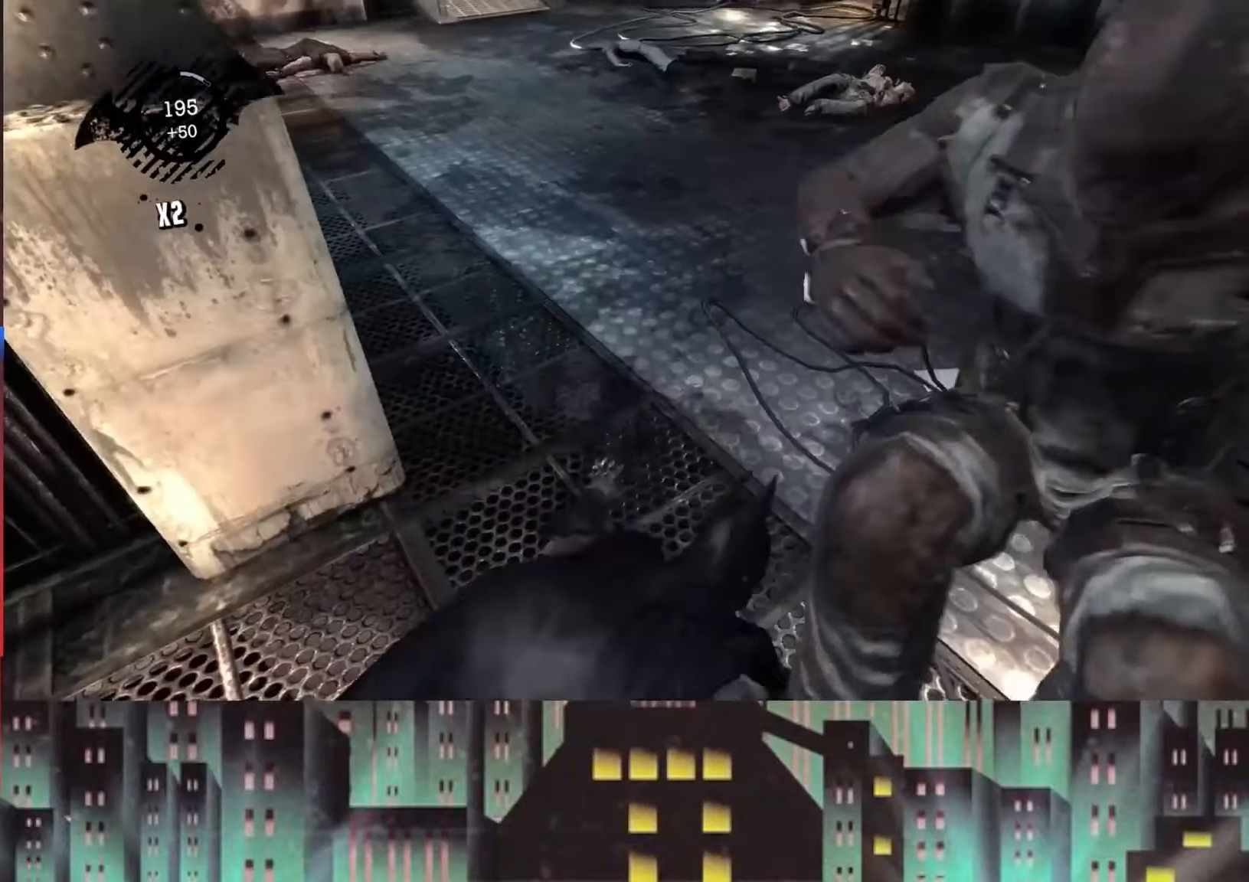
{"dt_ms": 500, "buttons": [], "left_stick": "up-right", "right_stick": "up"}
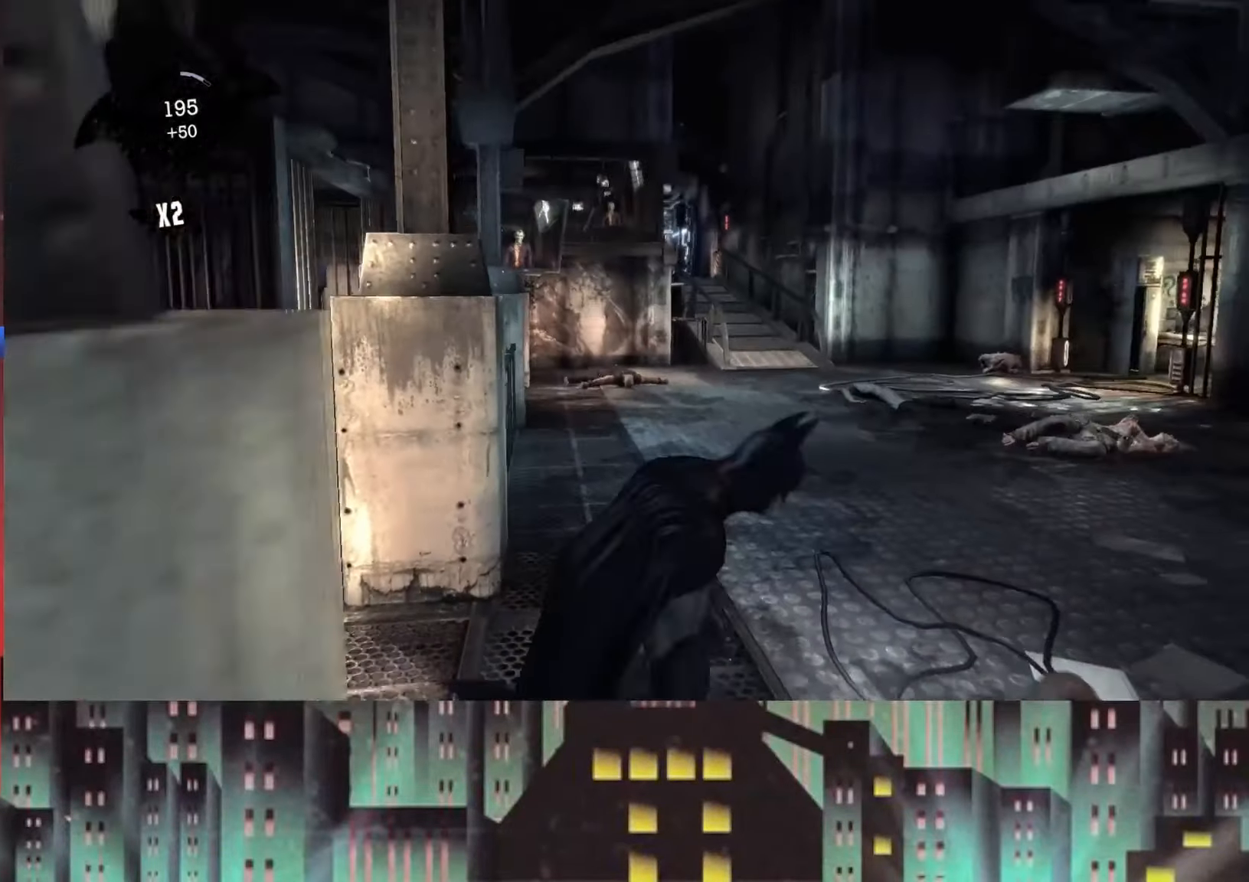
{"dt_ms": 500, "buttons": [], "left_stick": "up-right", "right_stick": "center"}
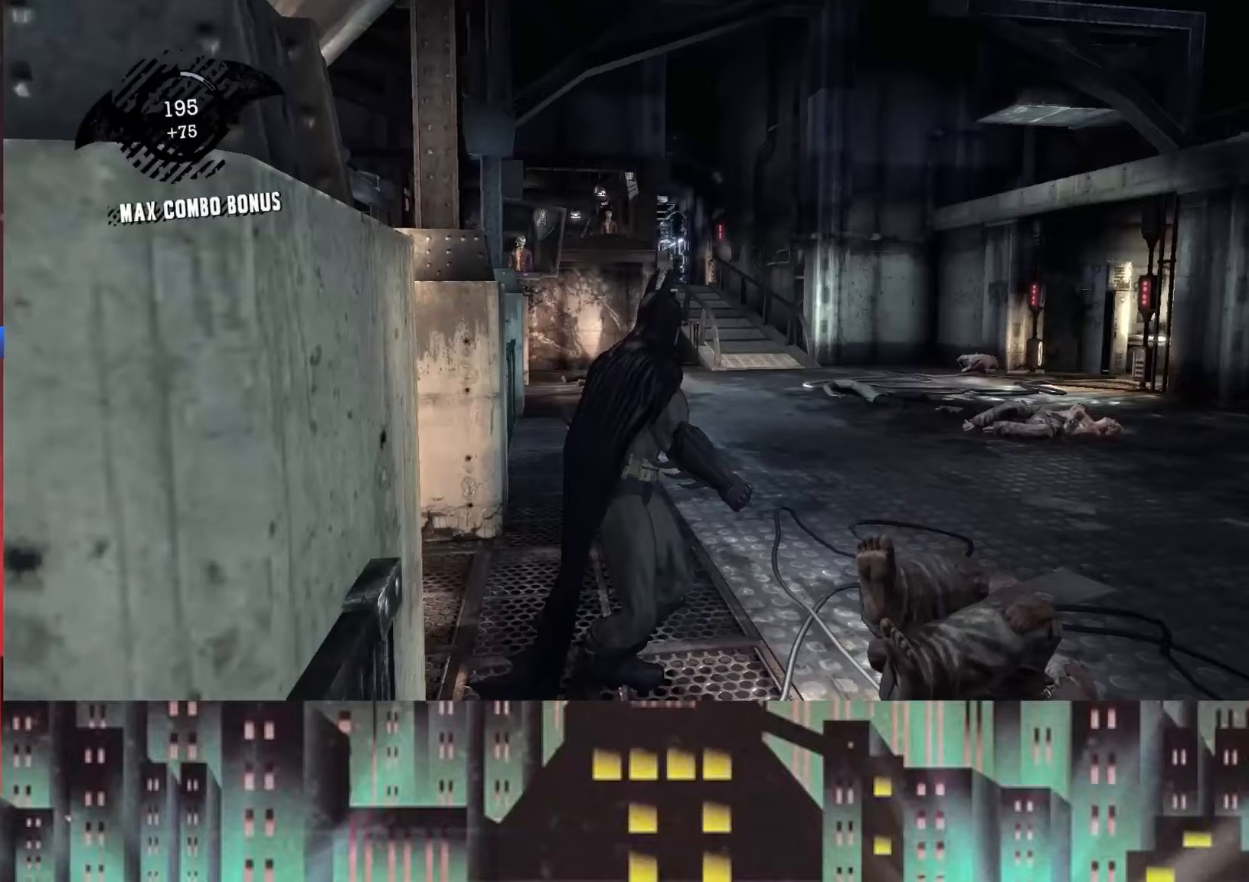
{"dt_ms": 500, "buttons": ["A"], "left_stick": "up-right", "right_stick": "center", "events": [[83, "A", "down"]]}
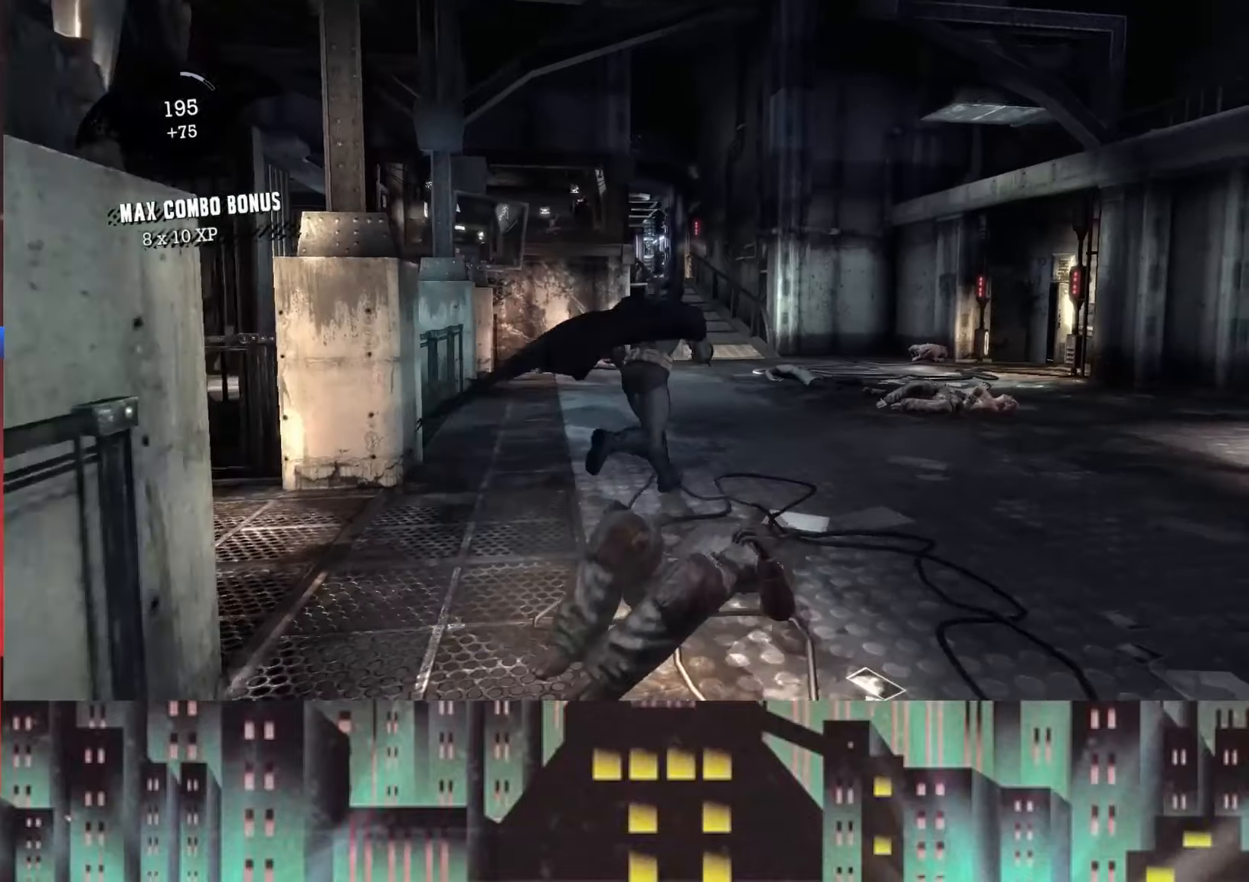
{"dt_ms": 1000, "buttons": [], "left_stick": "up-right", "right_stick": "center", "events": [[42, "A", "up"], [500, "right_stick", "down-left"], [583, "right_stick", "down"], [708, "right_stick", "center"], [833, "right_stick", "left"], [1000, "right_stick", "center"]]}
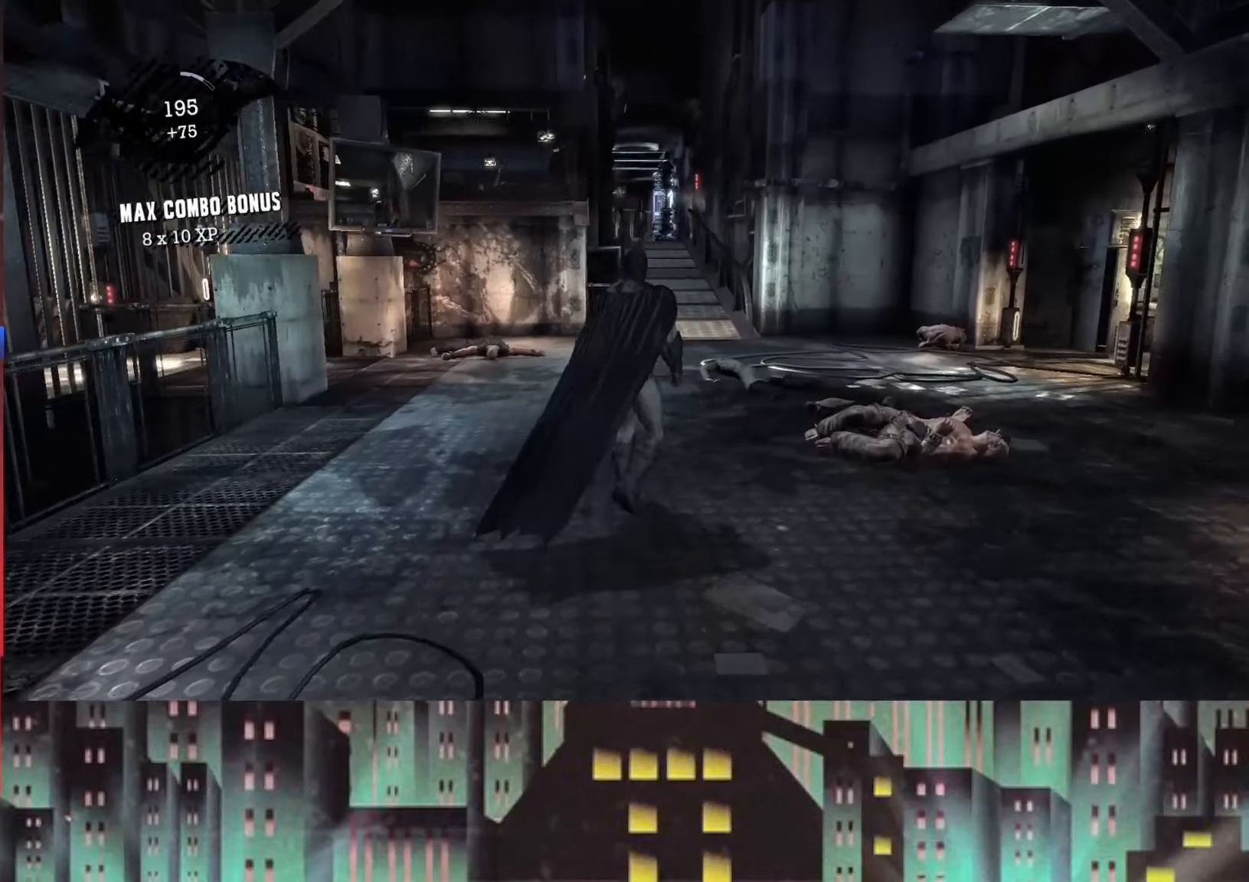
{"dt_ms": 500, "buttons": [], "left_stick": "up-right", "right_stick": "center", "events": []}
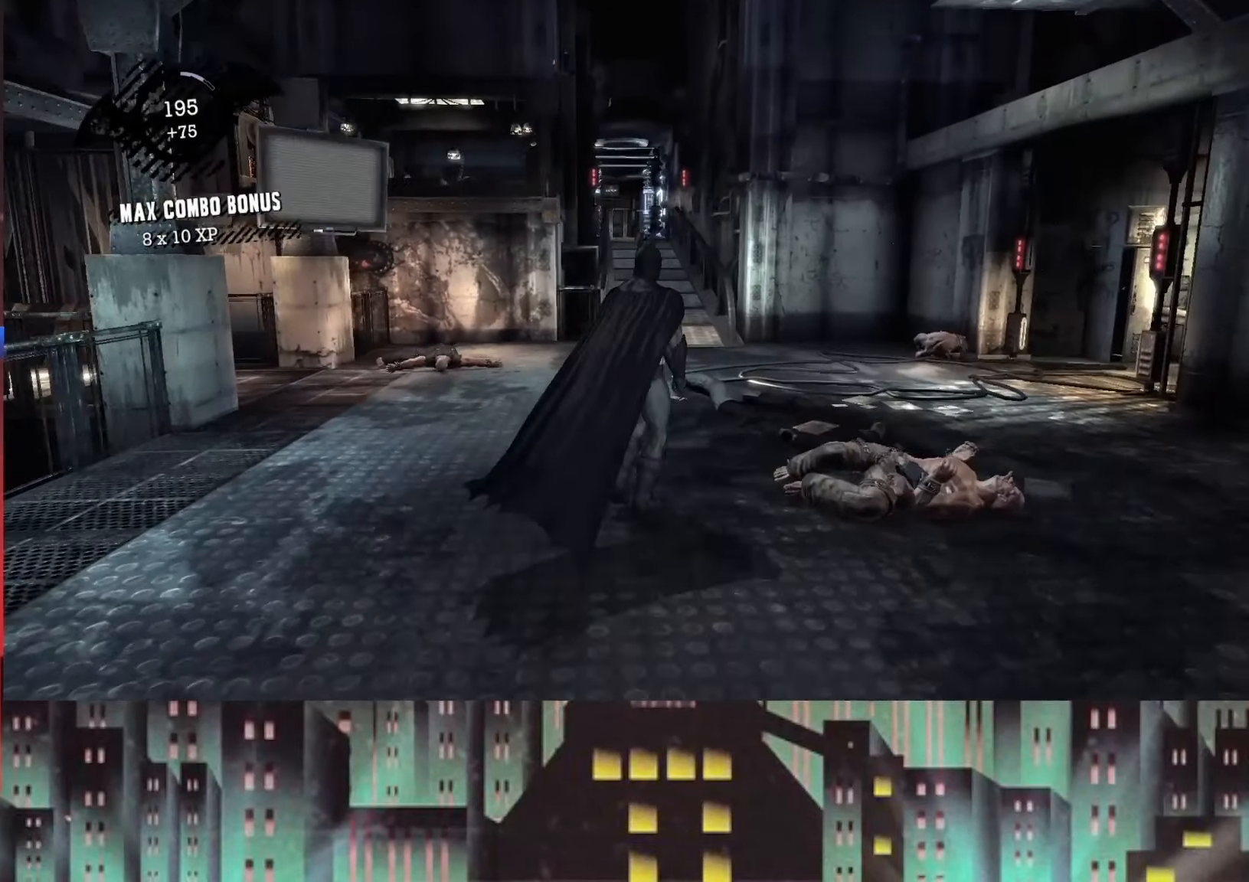
{"dt_ms": 500, "buttons": [], "left_stick": "up", "right_stick": "center", "events": [[208, "left_stick", "up"]]}